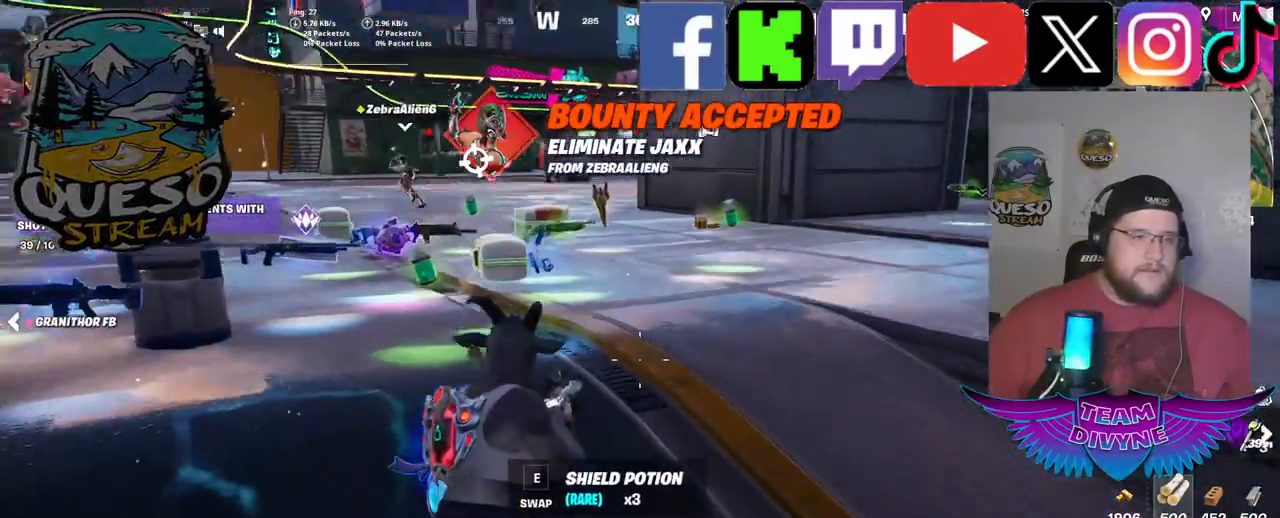
Gameplay with keyboard and mouse; each line is a JSON object with the keys and mouse buttons held at the frame after it. "events" lists presses ("down") and releases ("up") of "1", "2", "3", "4", "5", "a", "alt", "c", "caps_lock", "ctrl", "d", "e", "f", "g", "q", "r", "s", "shift", "space", "t", "tab", "v", "w", "x", "z", "mouse_left", "mouse_wheel" and "mouse_right" between this image and that frame as [ms after this image, input, new state], when the widget could be followed in between. "mouse_left", "mouse_wheel", "mouse_right" = the "left", "wheel", "right" buttons of the "mouse" list. No other keys are recorded. "wheel" means that the mouse wheel is clicked or scrolled. "mouse_move" is the direction in which the mouse moves at that frame (one of eight, or "still"), when it could be read.
{"keys": ["w"], "mouse": [], "mouse_move": "still", "events": []}
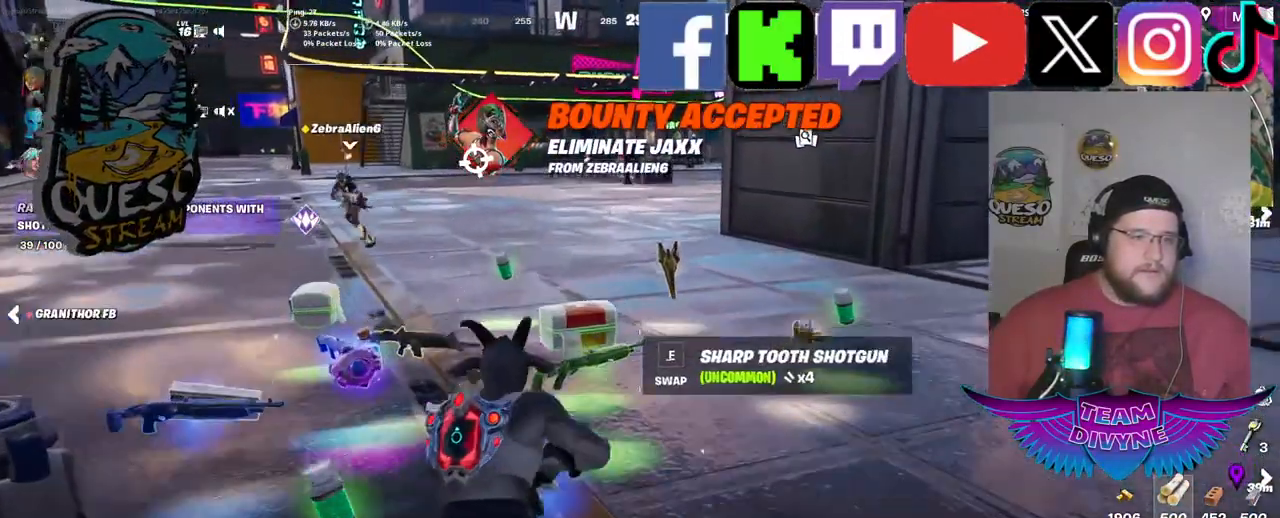
{"keys": ["w"], "mouse": [], "mouse_move": "still", "events": []}
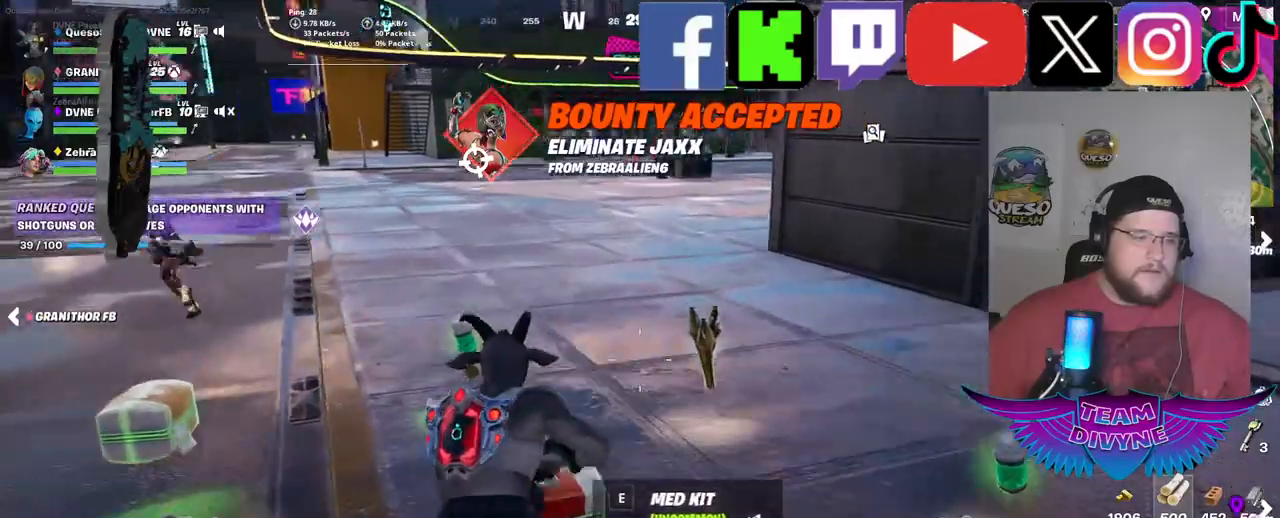
{"keys": [], "mouse": [], "mouse_move": "still", "events": [[434, "w", "up"]]}
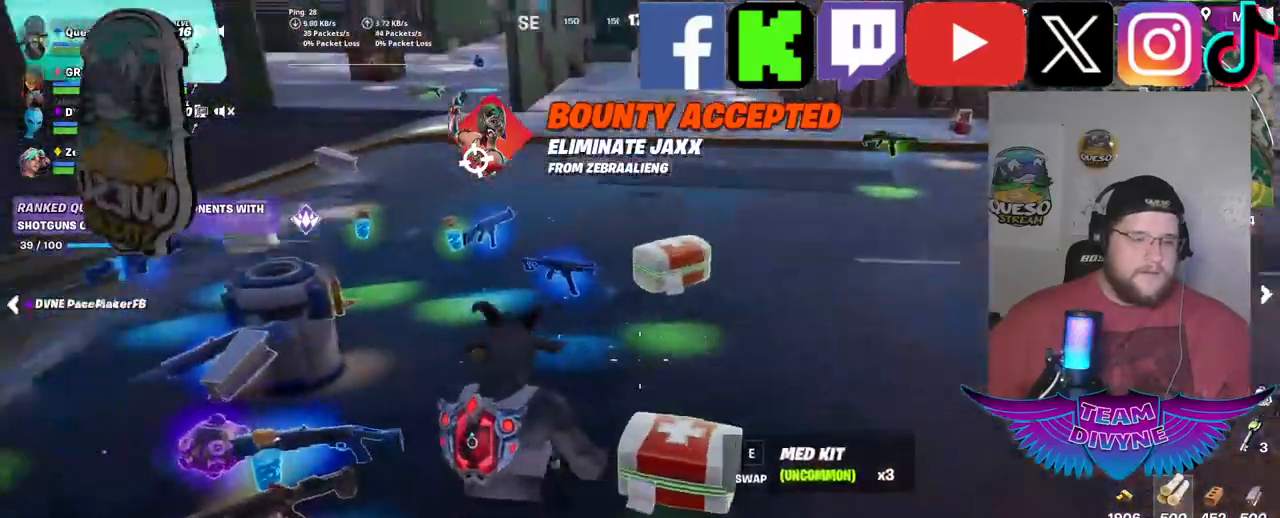
{"keys": ["w"], "mouse": [], "mouse_move": "still", "events": [[217, "w", "down"]]}
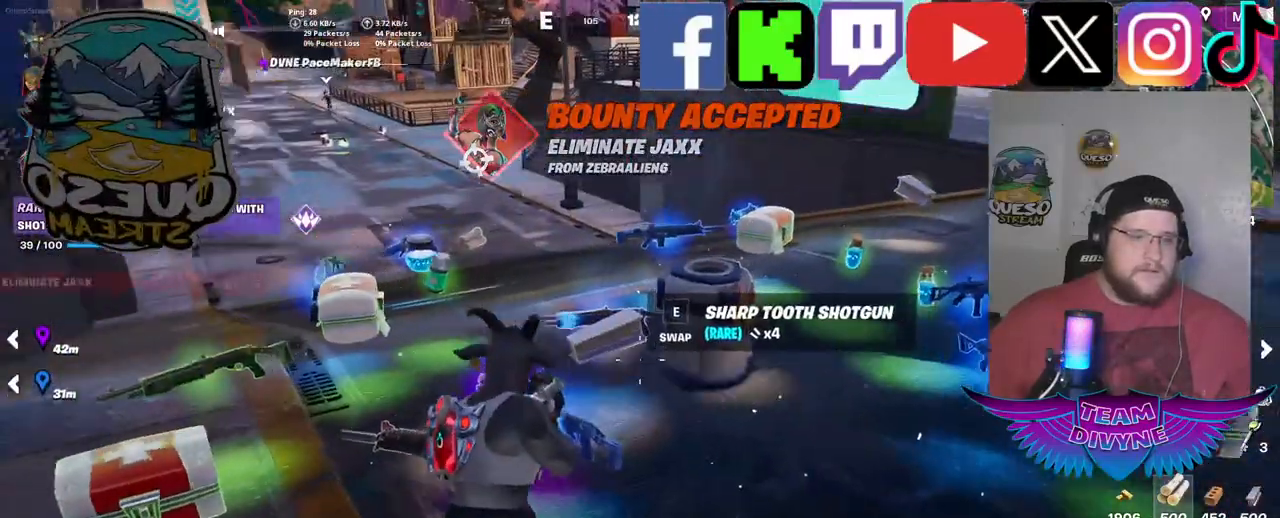
{"keys": ["w"], "mouse": [], "mouse_move": "still", "events": []}
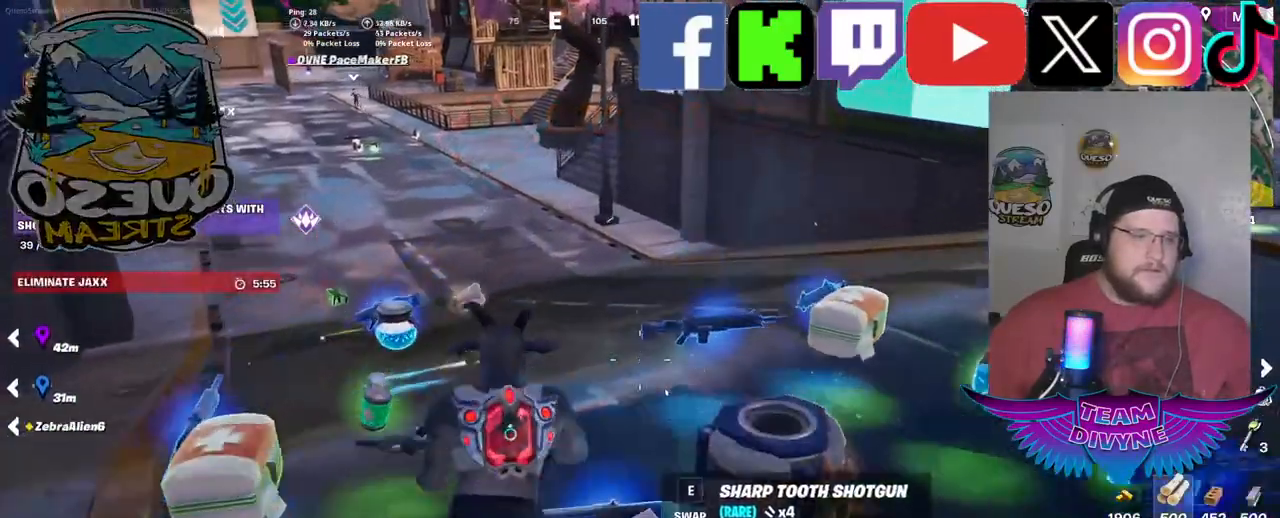
{"keys": ["w"], "mouse": [], "mouse_move": "still", "events": []}
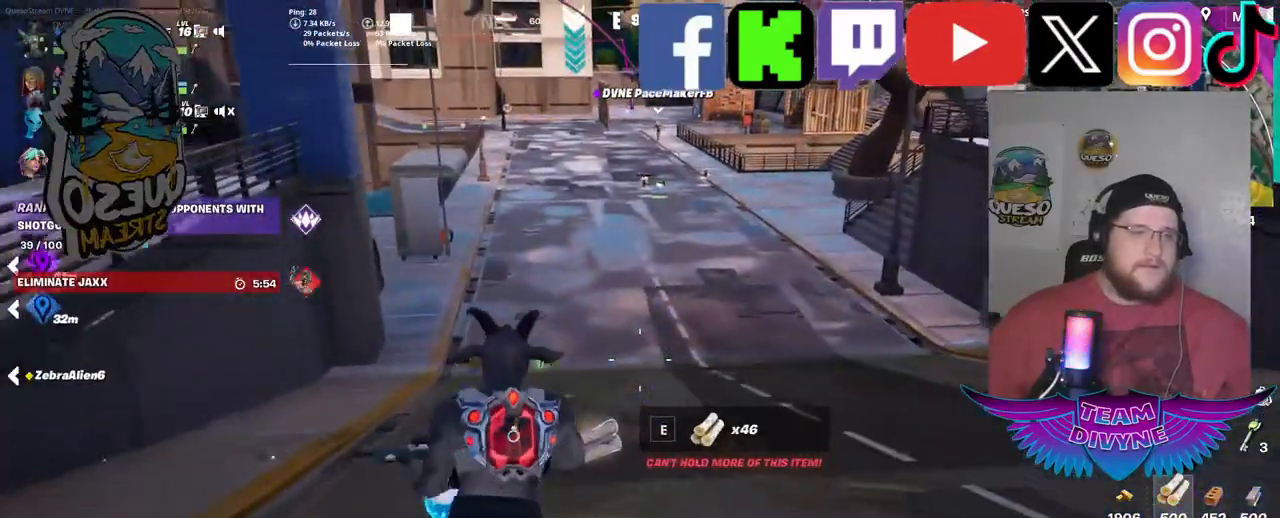
{"keys": ["w"], "mouse": [], "mouse_move": "still", "events": []}
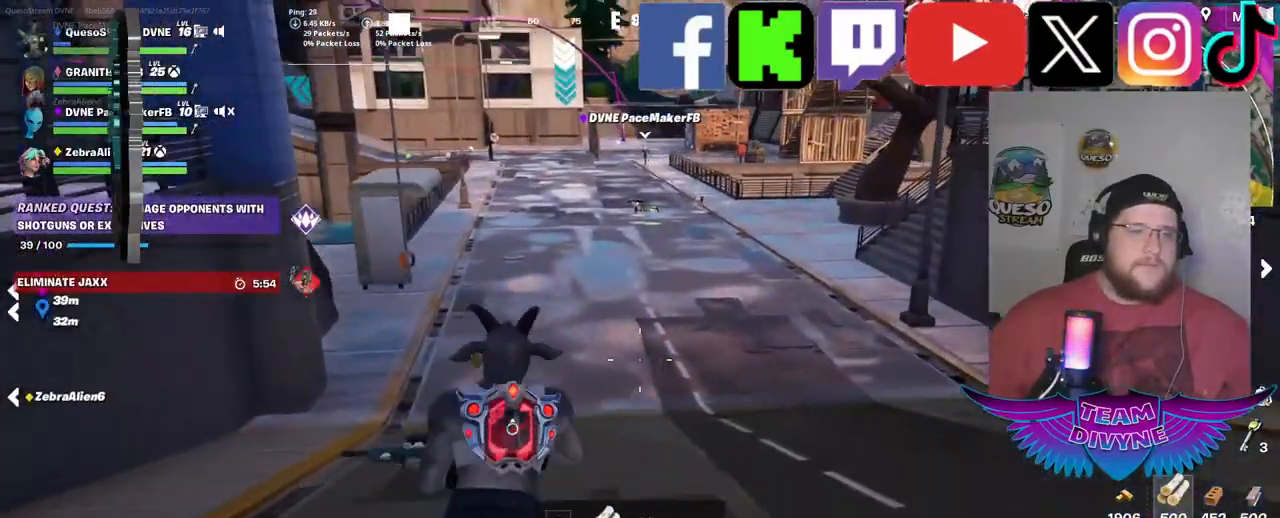
{"keys": ["shift", "w"], "mouse": [], "mouse_move": "up", "events": [[467, "shift", "down"]]}
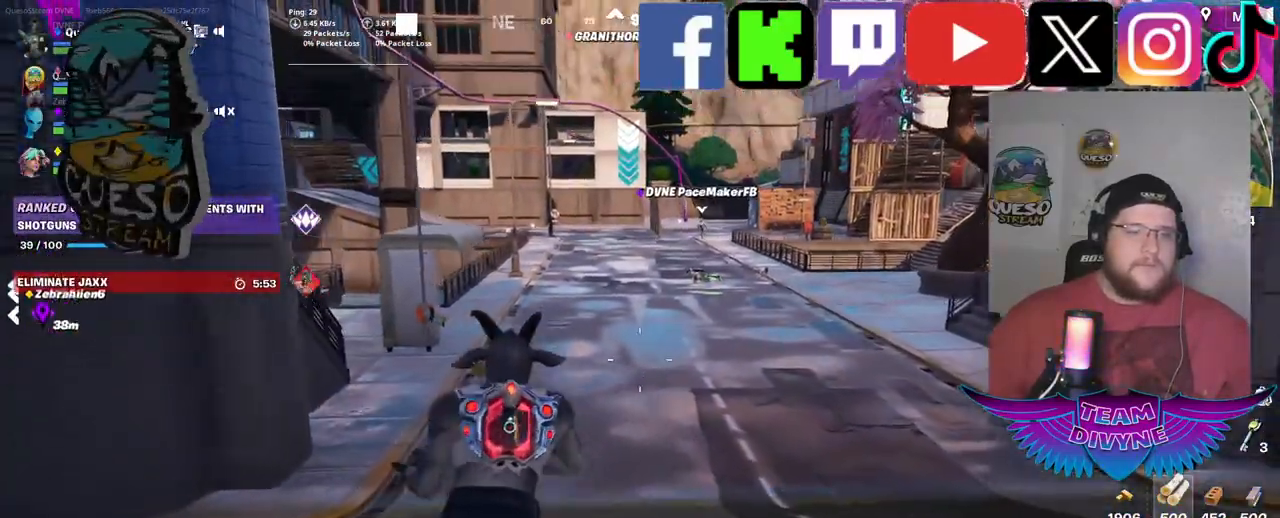
{"keys": ["w"], "mouse": [], "mouse_move": "still", "events": [[150, "shift", "up"]]}
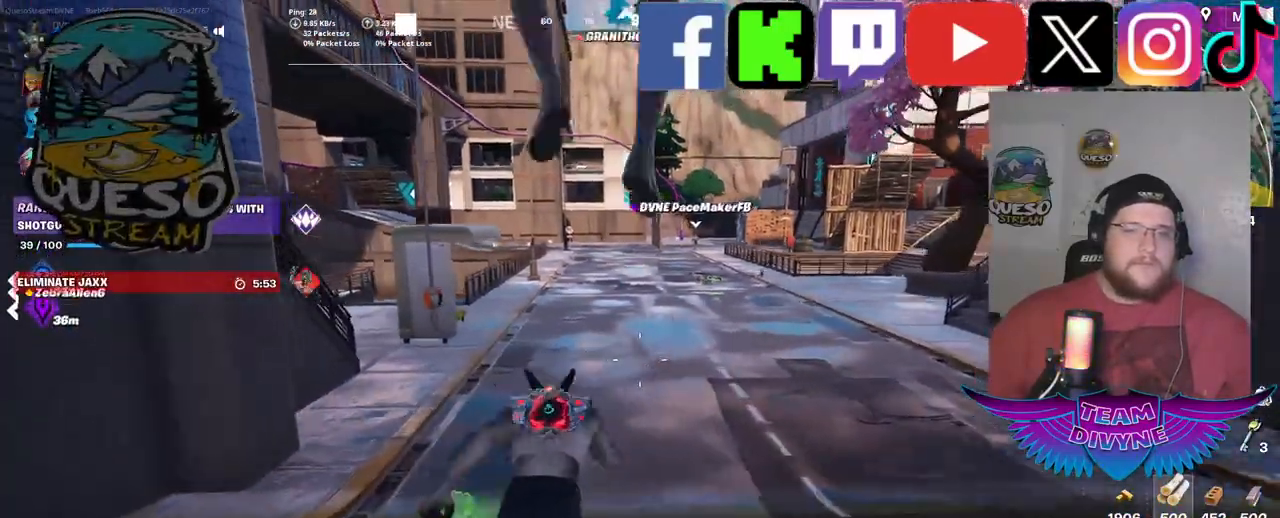
{"keys": ["w"], "mouse": [], "mouse_move": "still", "events": []}
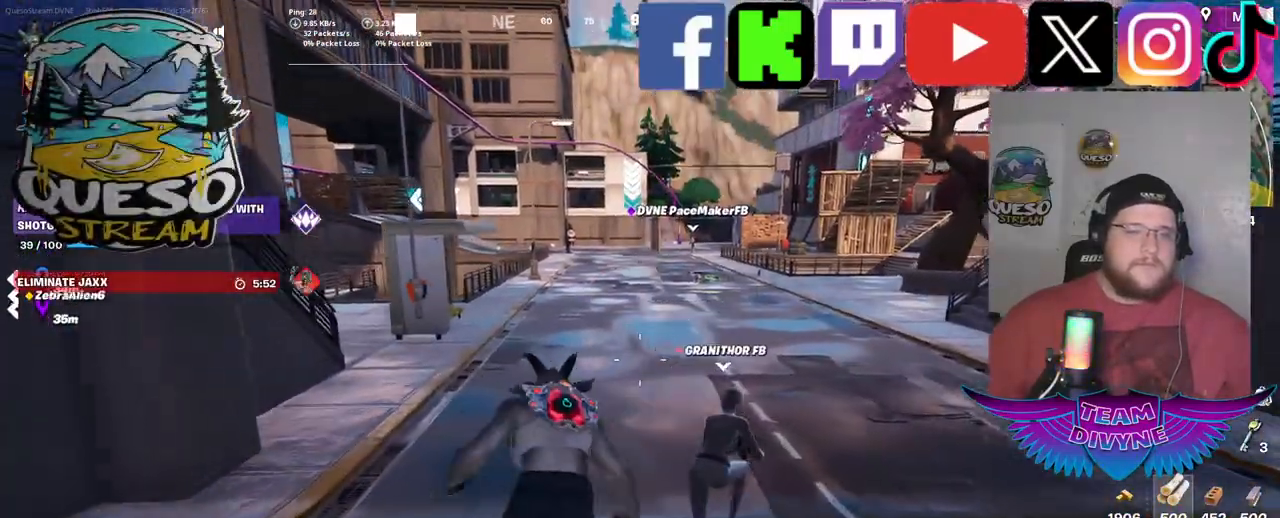
{"keys": ["w"], "mouse": [], "mouse_move": "still", "events": []}
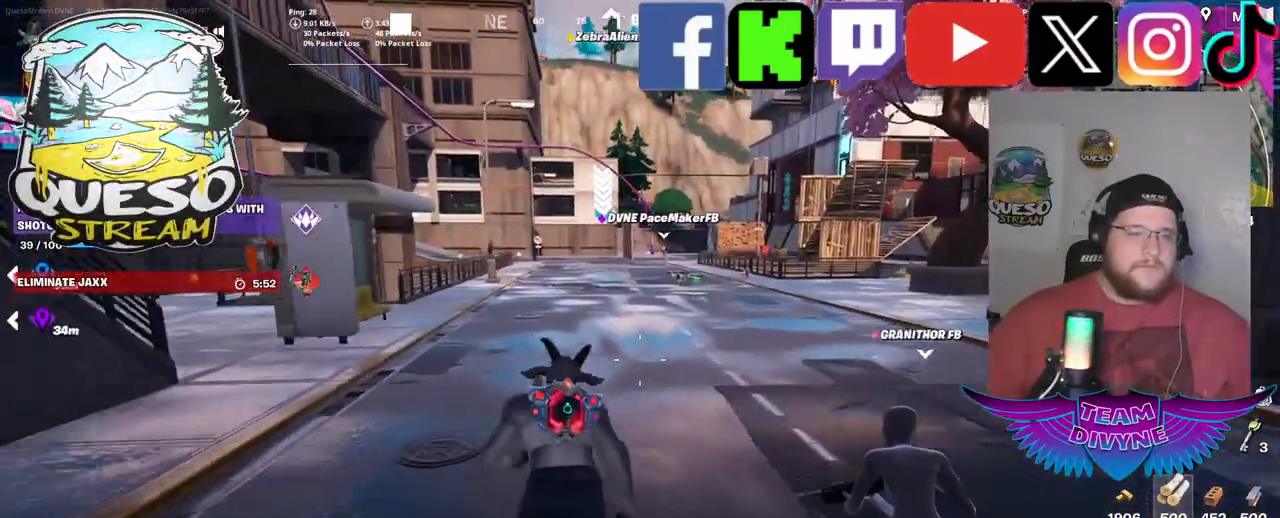
{"keys": ["w"], "mouse": [], "mouse_move": "still", "events": []}
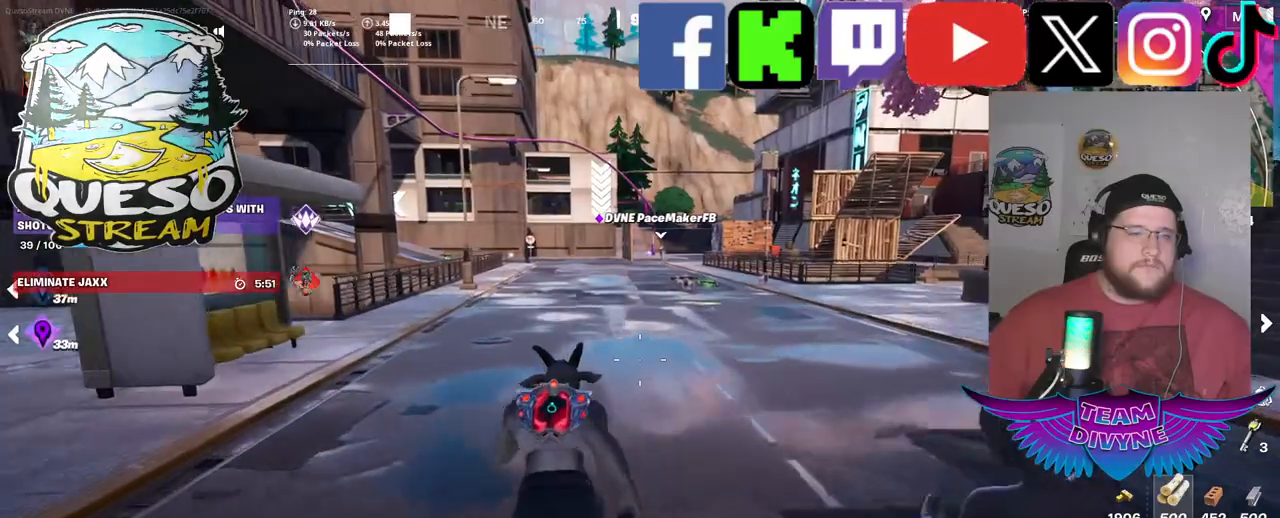
{"keys": ["w"], "mouse": [], "mouse_move": "still", "events": []}
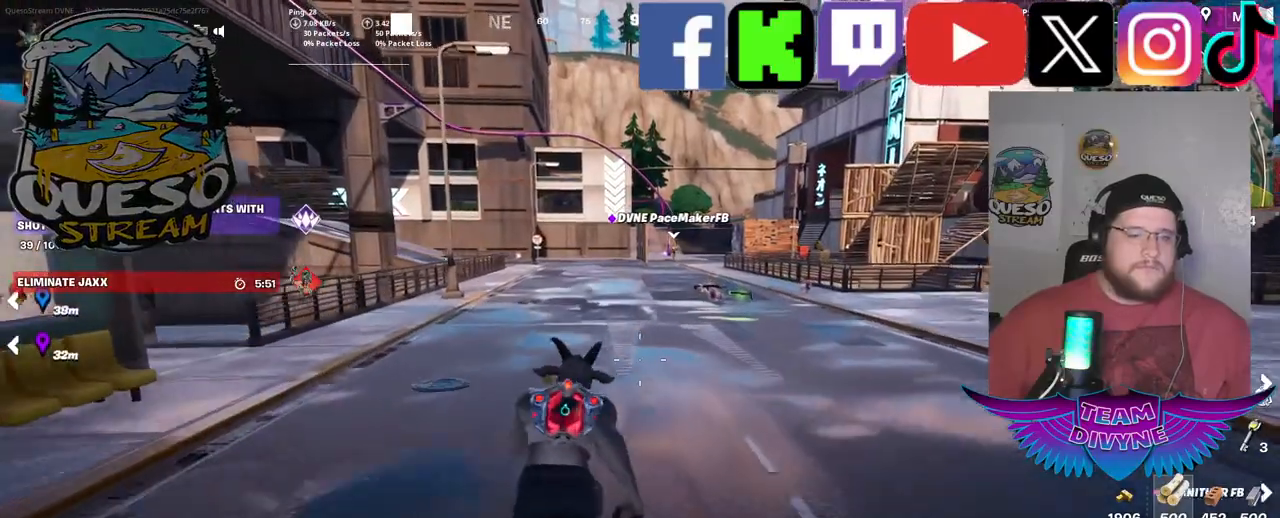
{"keys": ["w"], "mouse": [], "mouse_move": "still", "events": []}
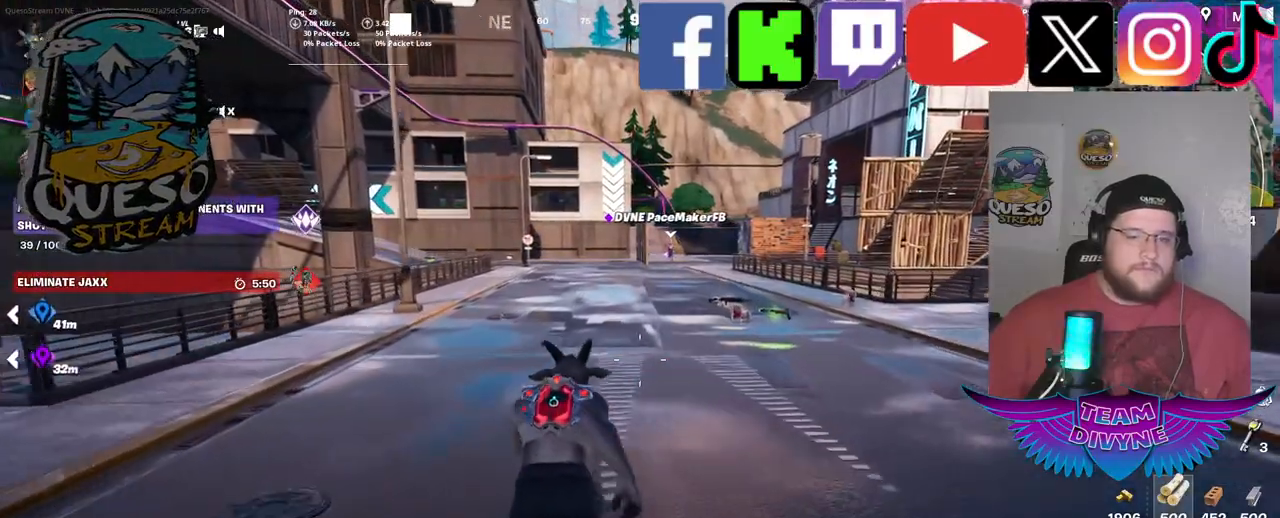
{"keys": ["w"], "mouse": [], "mouse_move": "still", "events": []}
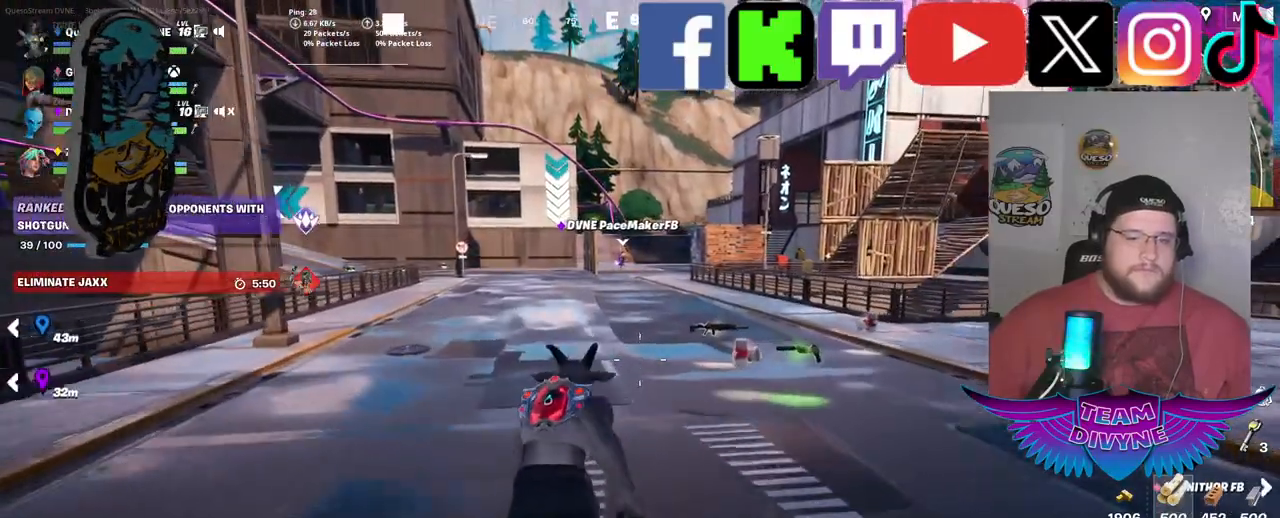
{"keys": ["w"], "mouse": ["wheel"], "mouse_move": "still", "events": [[167, "mouse_wheel", "down"], [167, "w", "up"], [217, "mouse_wheel", "up"], [317, "w", "down"], [500, "mouse_wheel", "down"]]}
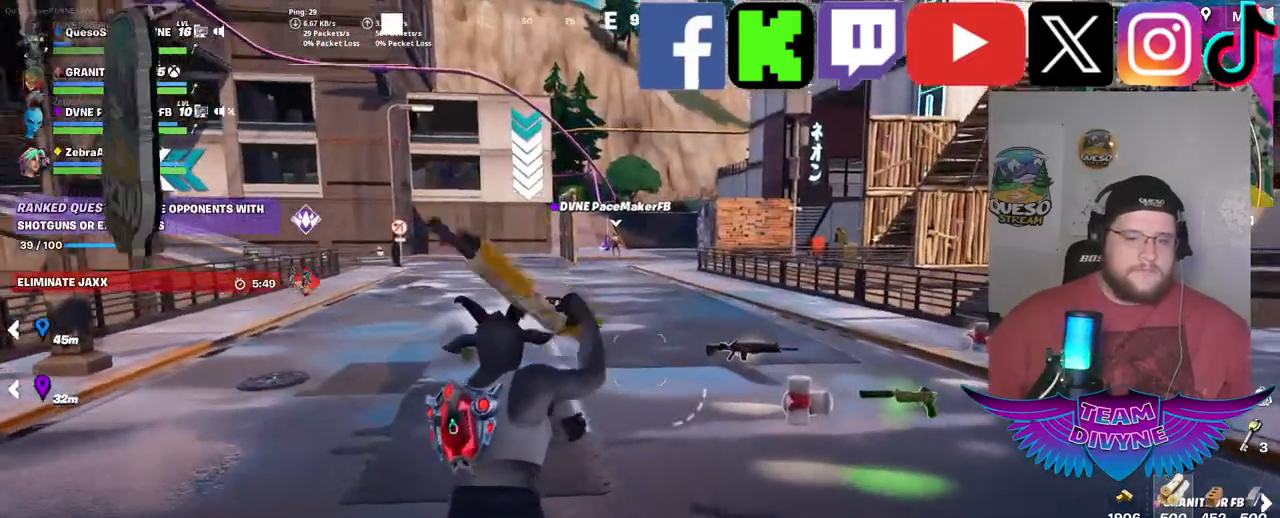
{"keys": ["w"], "mouse": [], "mouse_move": "still", "events": [[50, "mouse_wheel", "up"]]}
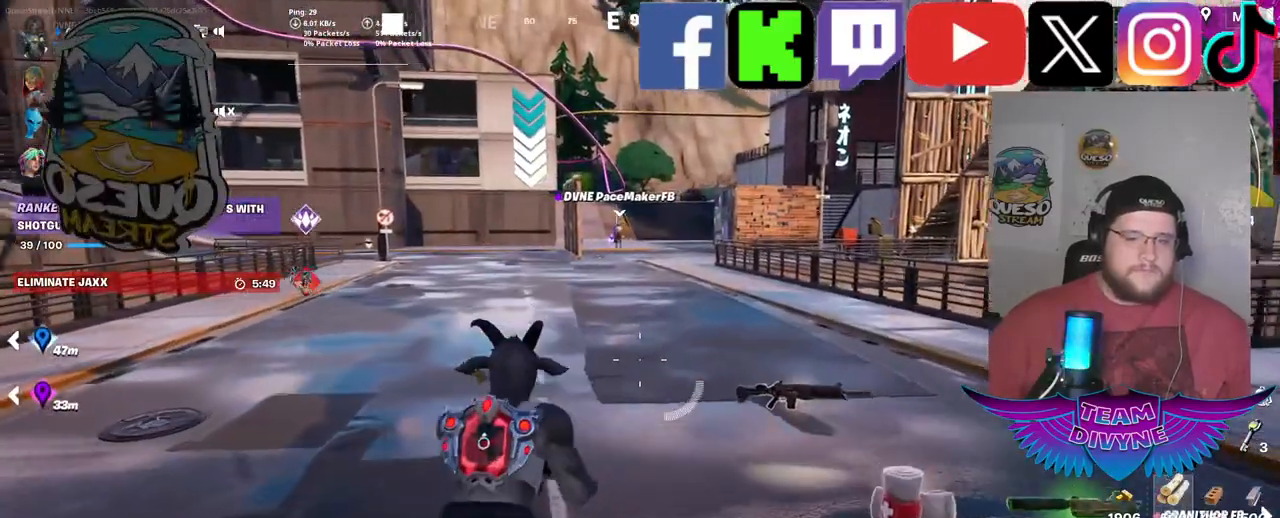
{"keys": ["w"], "mouse": [], "mouse_move": "still", "events": [[17, "r", "down"], [150, "r", "up"]]}
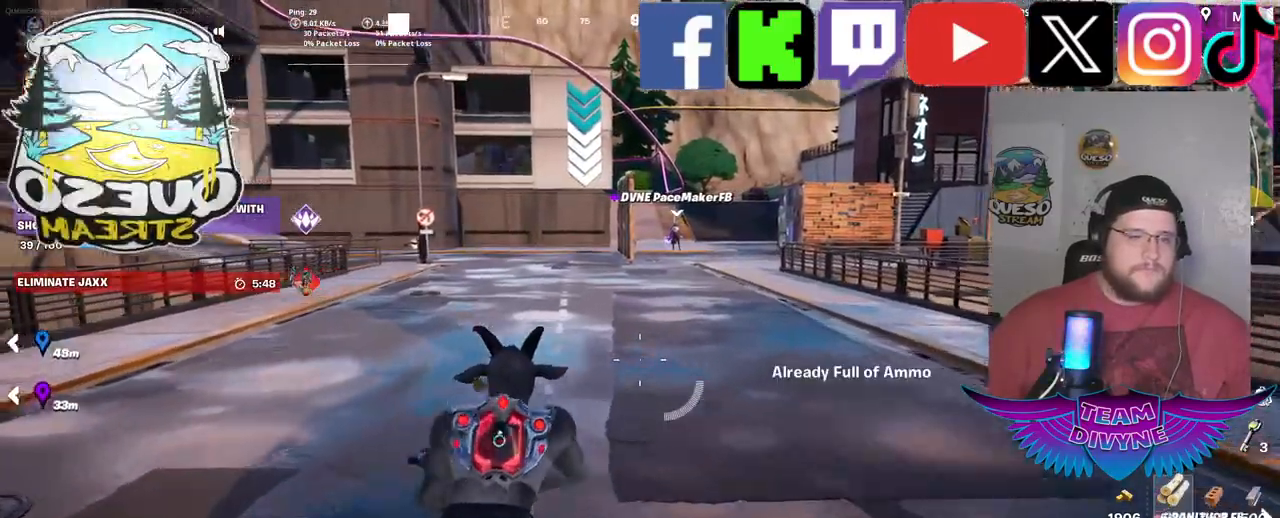
{"keys": ["w"], "mouse": [], "mouse_move": "still", "events": [[134, "r", "down"], [217, "r", "up"], [317, "r", "down"], [450, "r", "up"]]}
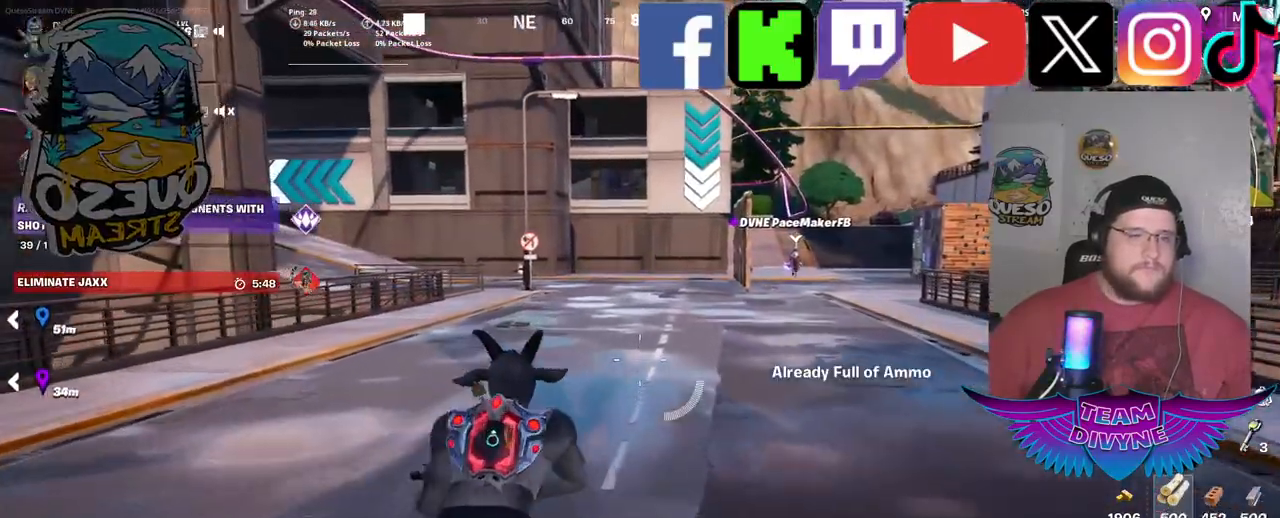
{"keys": ["w"], "mouse": [], "mouse_move": "still", "events": [[384, "mouse_wheel", "down"], [400, "mouse_wheel", "up"]]}
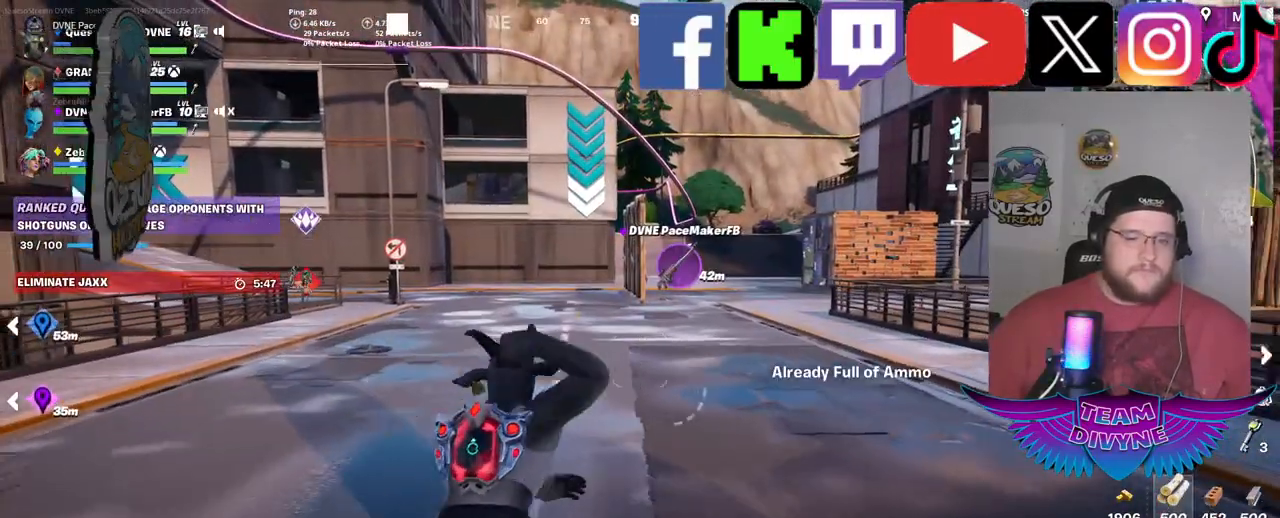
{"keys": ["w"], "mouse": [], "mouse_move": "still", "events": [[117, "r", "down"], [250, "r", "up"], [350, "r", "down"], [434, "r", "up"]]}
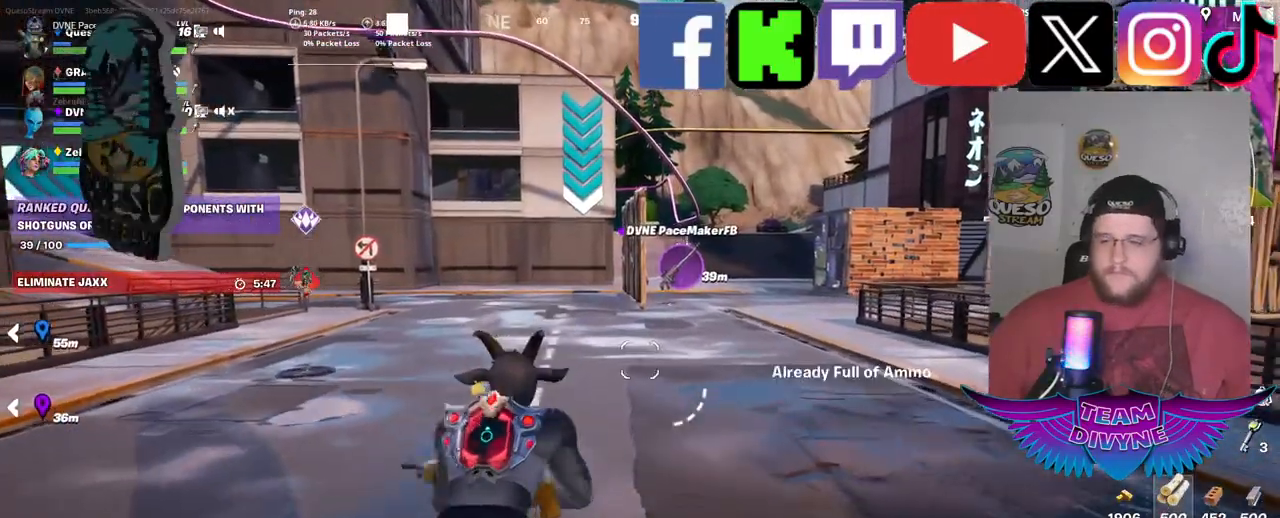
{"keys": ["w"], "mouse": [], "mouse_move": "still", "events": []}
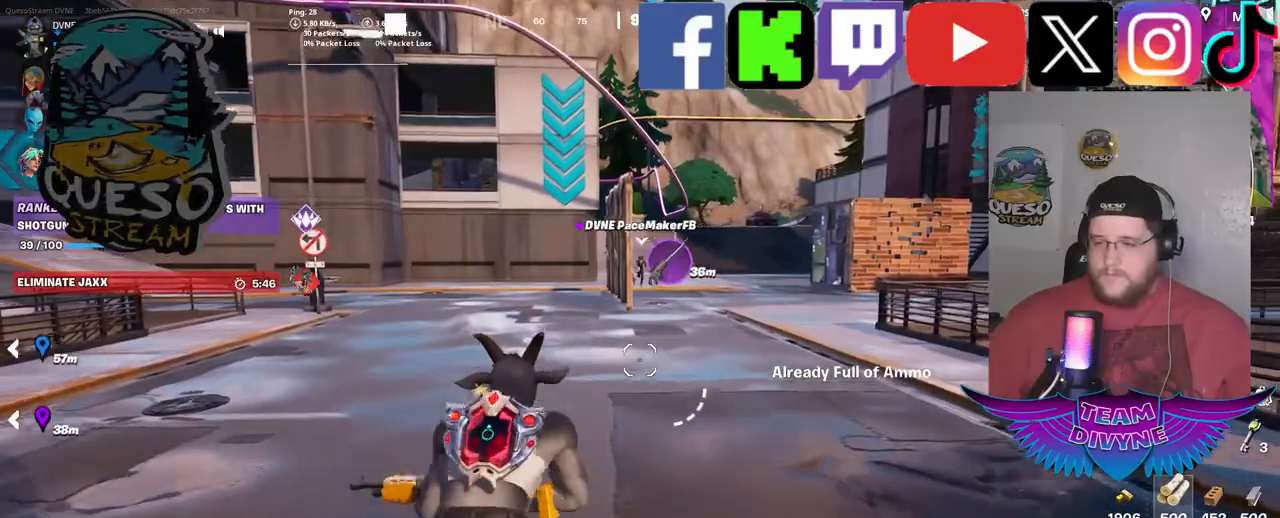
{"keys": ["w"], "mouse": [], "mouse_move": "still", "events": [[284, "mouse_wheel", "down"], [334, "mouse_wheel", "up"]]}
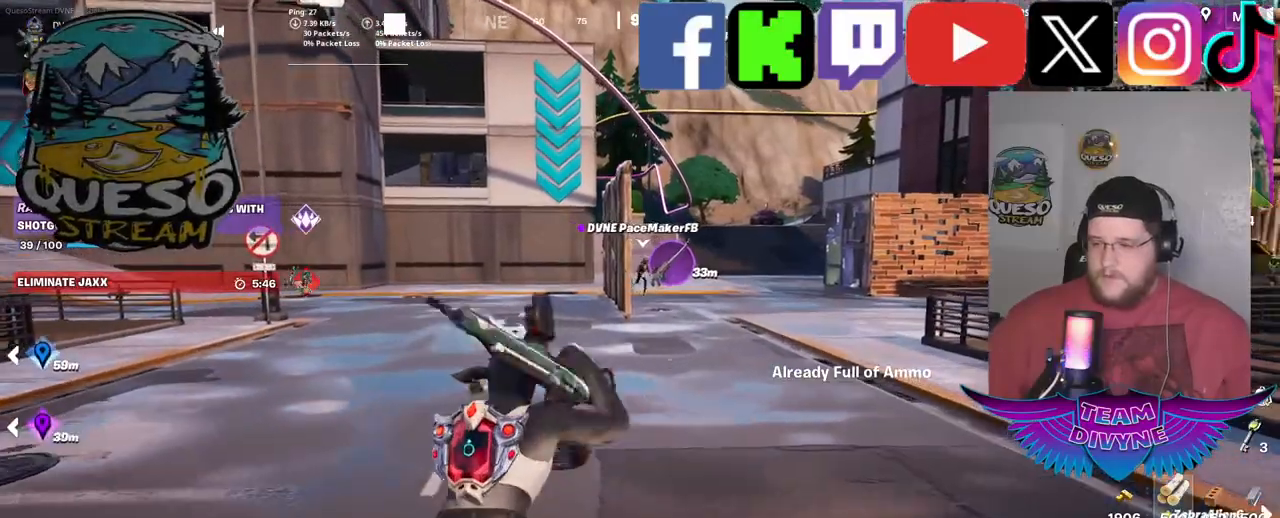
{"keys": ["w"], "mouse": [], "mouse_move": "still", "events": []}
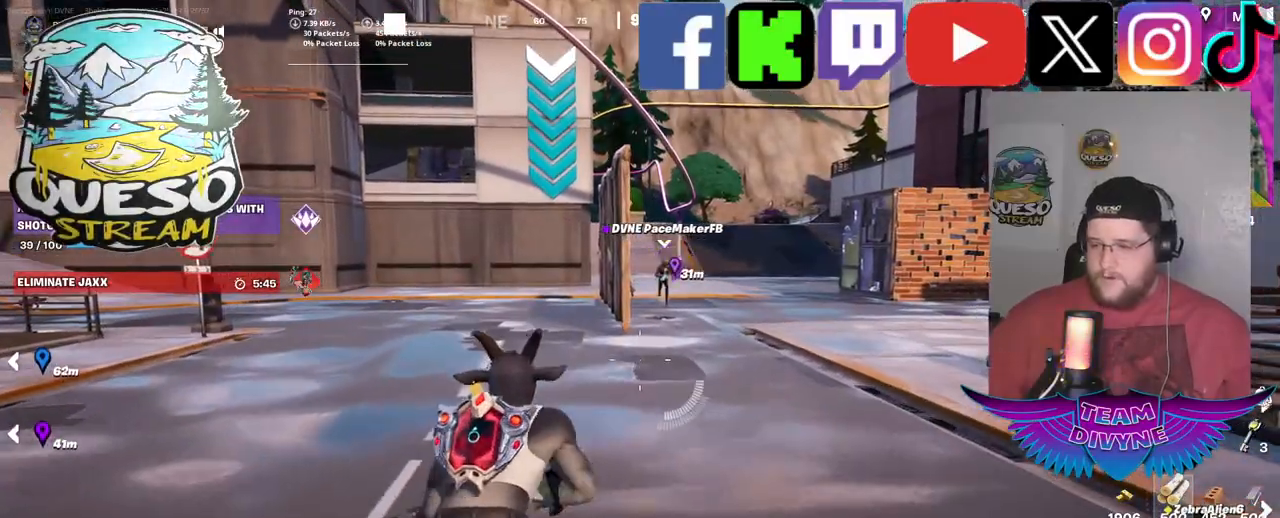
{"keys": ["w"], "mouse": [], "mouse_move": "still", "events": [[34, "w", "up"], [84, "w", "down"]]}
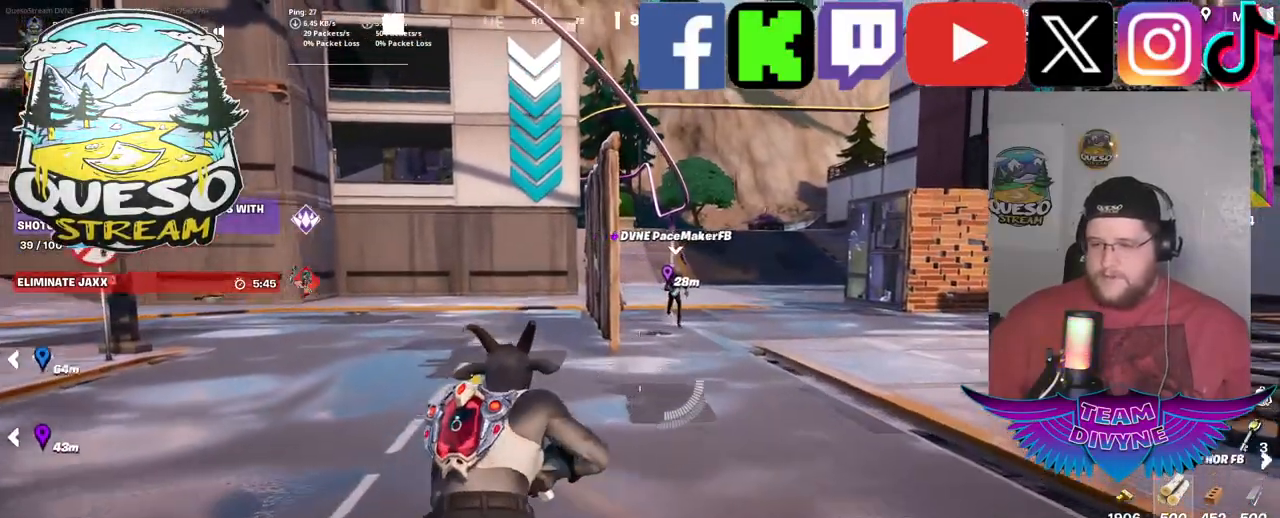
{"keys": ["w"], "mouse": [], "mouse_move": "down", "events": []}
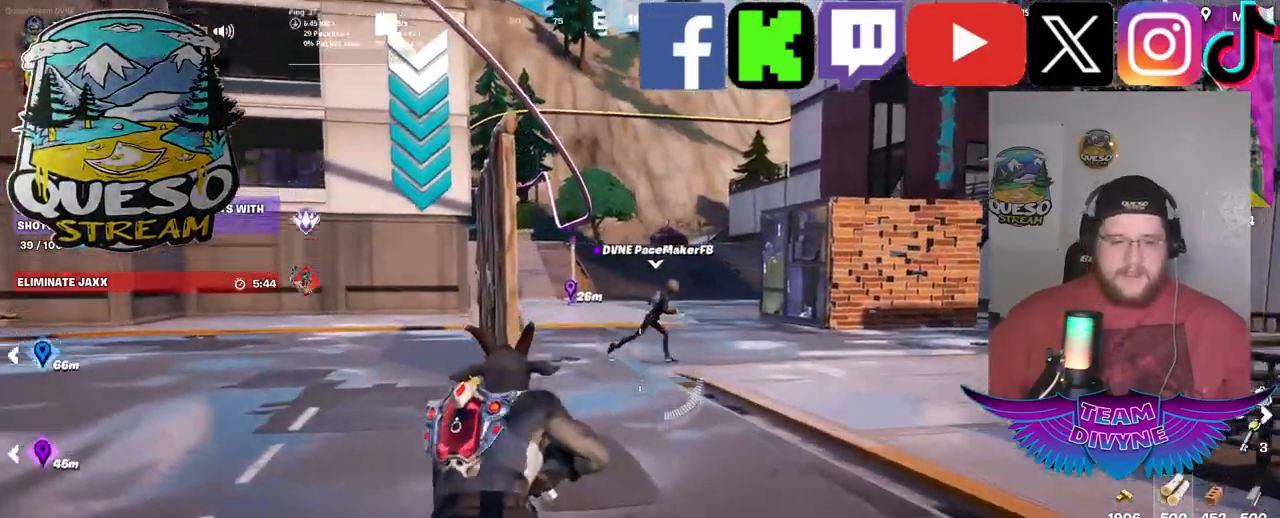
{"keys": ["a"], "mouse": [], "mouse_move": "still", "events": [[250, "w", "up"], [434, "a", "down"]]}
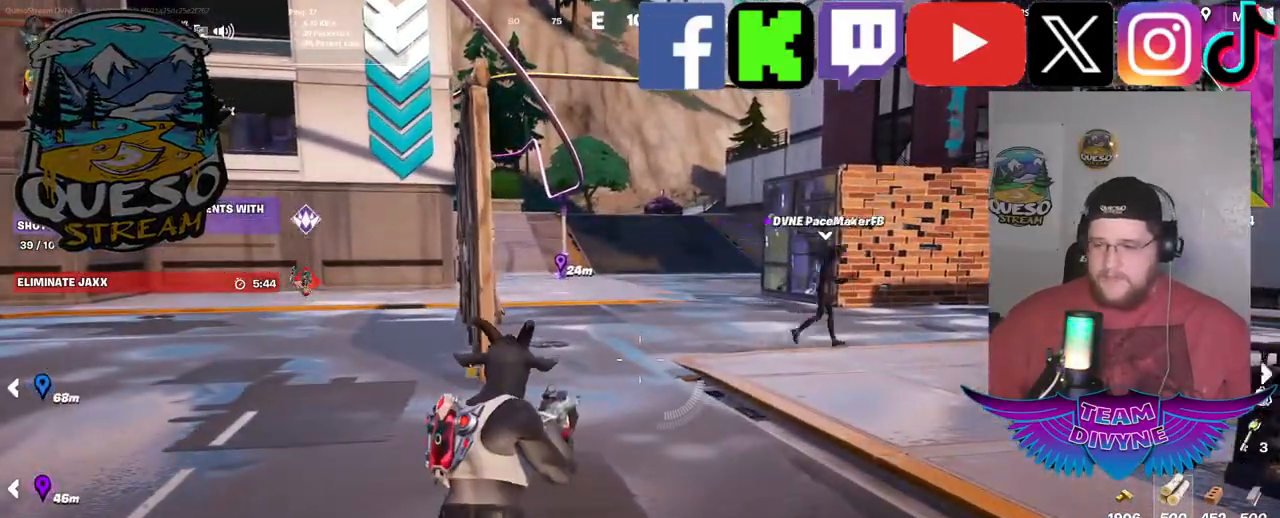
{"keys": ["w"], "mouse": [], "mouse_move": "right", "events": [[367, "w", "down"], [500, "a", "up"]]}
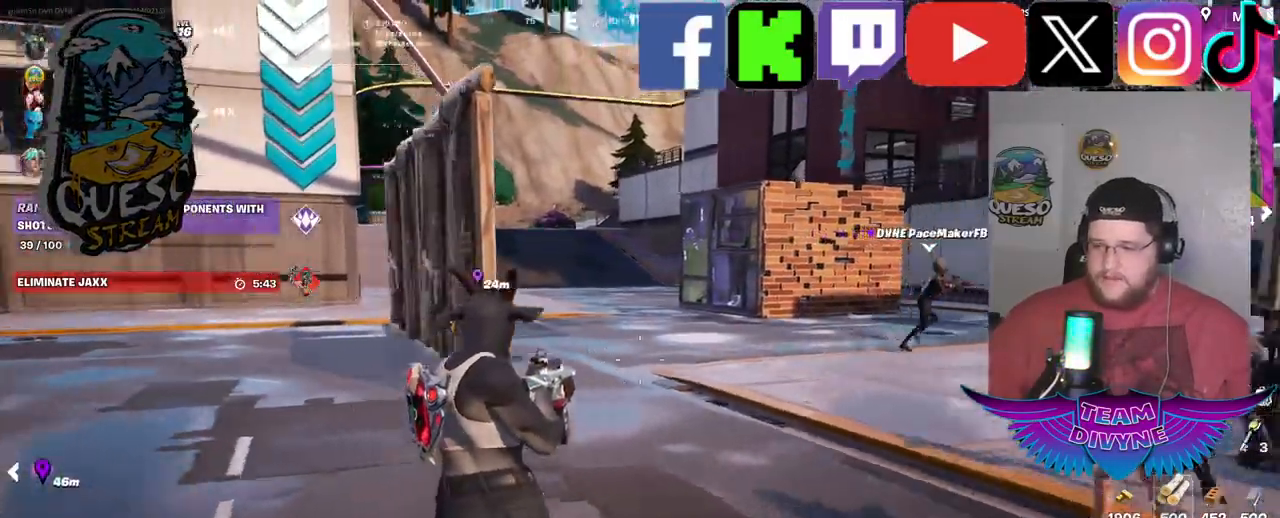
{"keys": ["w"], "mouse": [], "mouse_move": "still", "events": []}